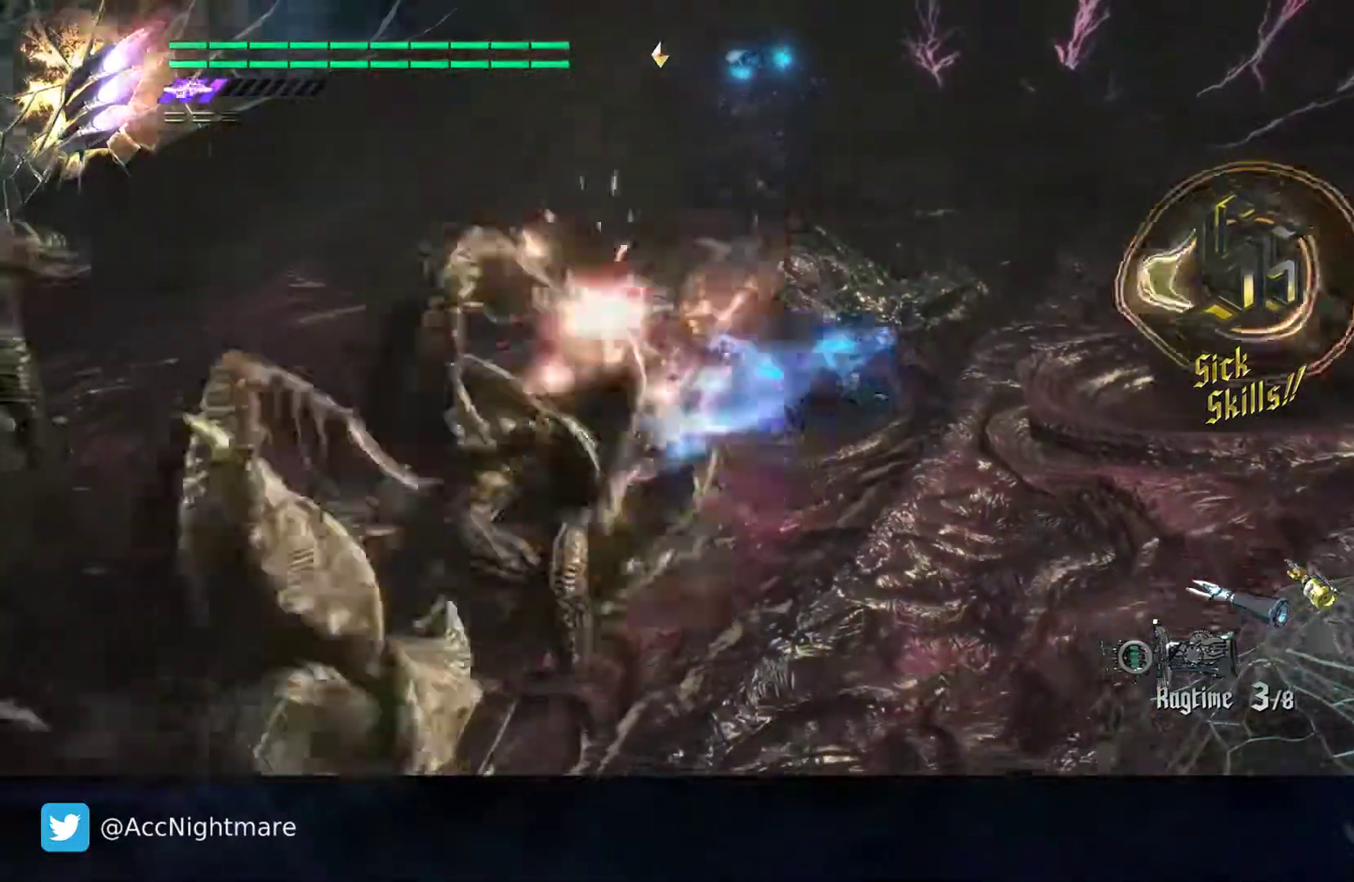
Gameplay with a controller (PlayStation layout); each line is a JSON object with the inputs held at the frame after it. "events" lists button and stick changes between this image and that frame as [ms after this image, input, new state], when the widget could be followed in between. Not read: R1 R2.
{"buttons": ["CIRCLE", "L2"], "left_stick": "center", "right_stick": "center", "events": [[117, "L2", "up"], [167, "TRIANGLE", "down"], [333, "TRIANGLE", "up"], [367, "L2", "down"]]}
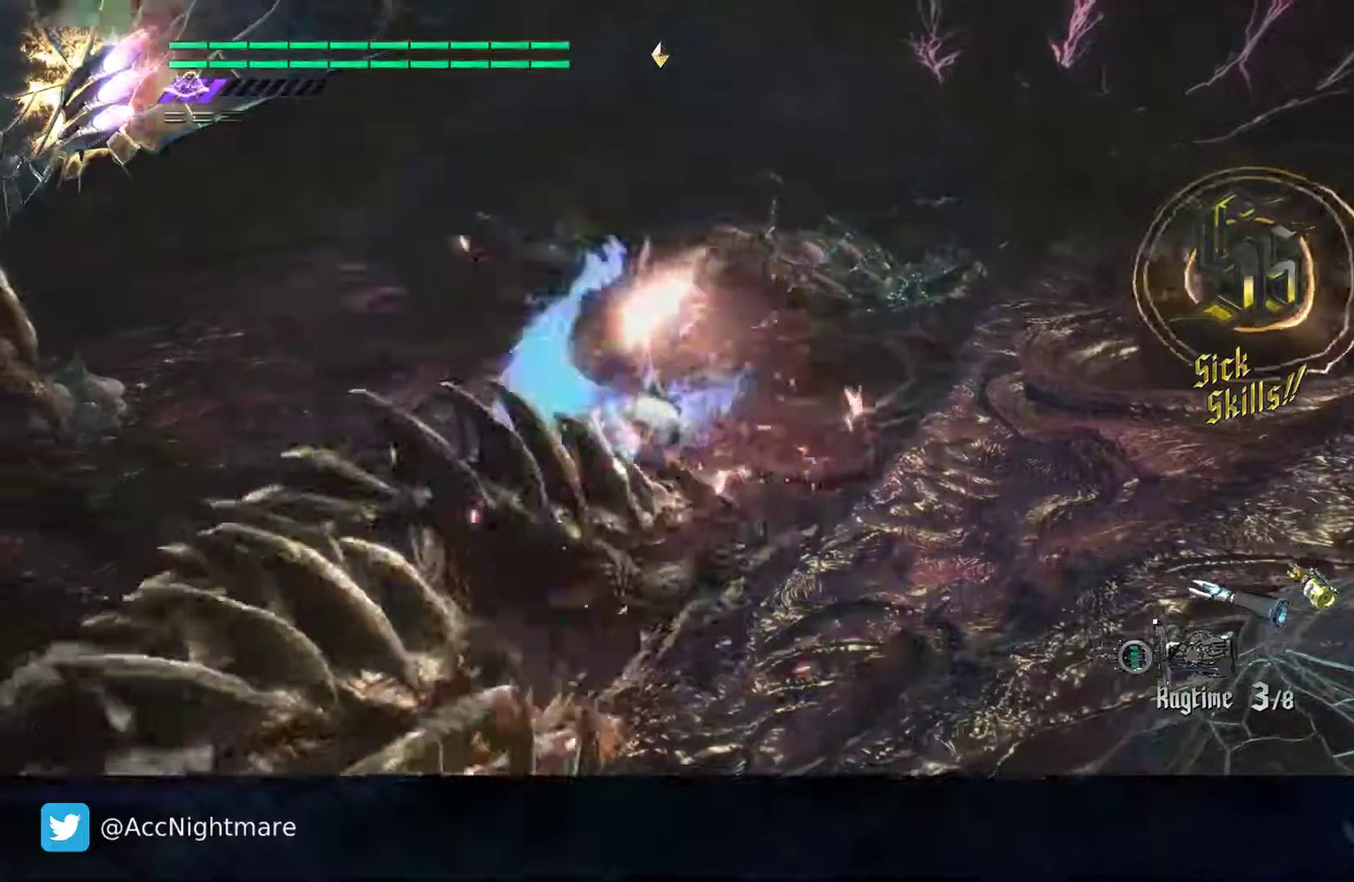
{"buttons": ["CIRCLE", "TRIANGLE", "L2"], "left_stick": "center", "right_stick": "center", "events": [[17, "L2", "up"], [133, "TRIANGLE", "down"], [417, "L2", "down"]]}
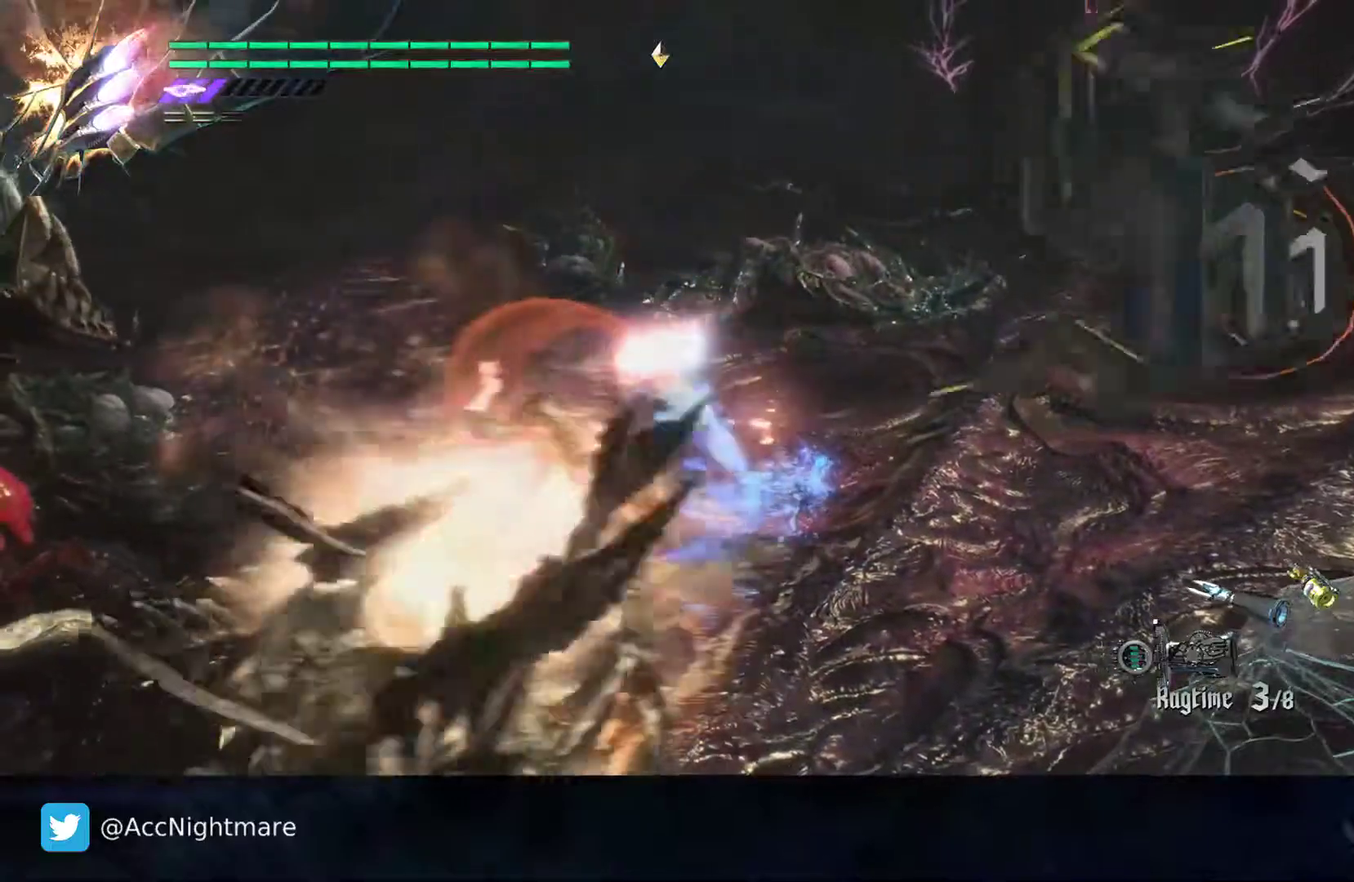
{"buttons": ["CIRCLE"], "left_stick": "center", "right_stick": "center", "events": [[67, "L2", "up"], [150, "TRIANGLE", "up"]]}
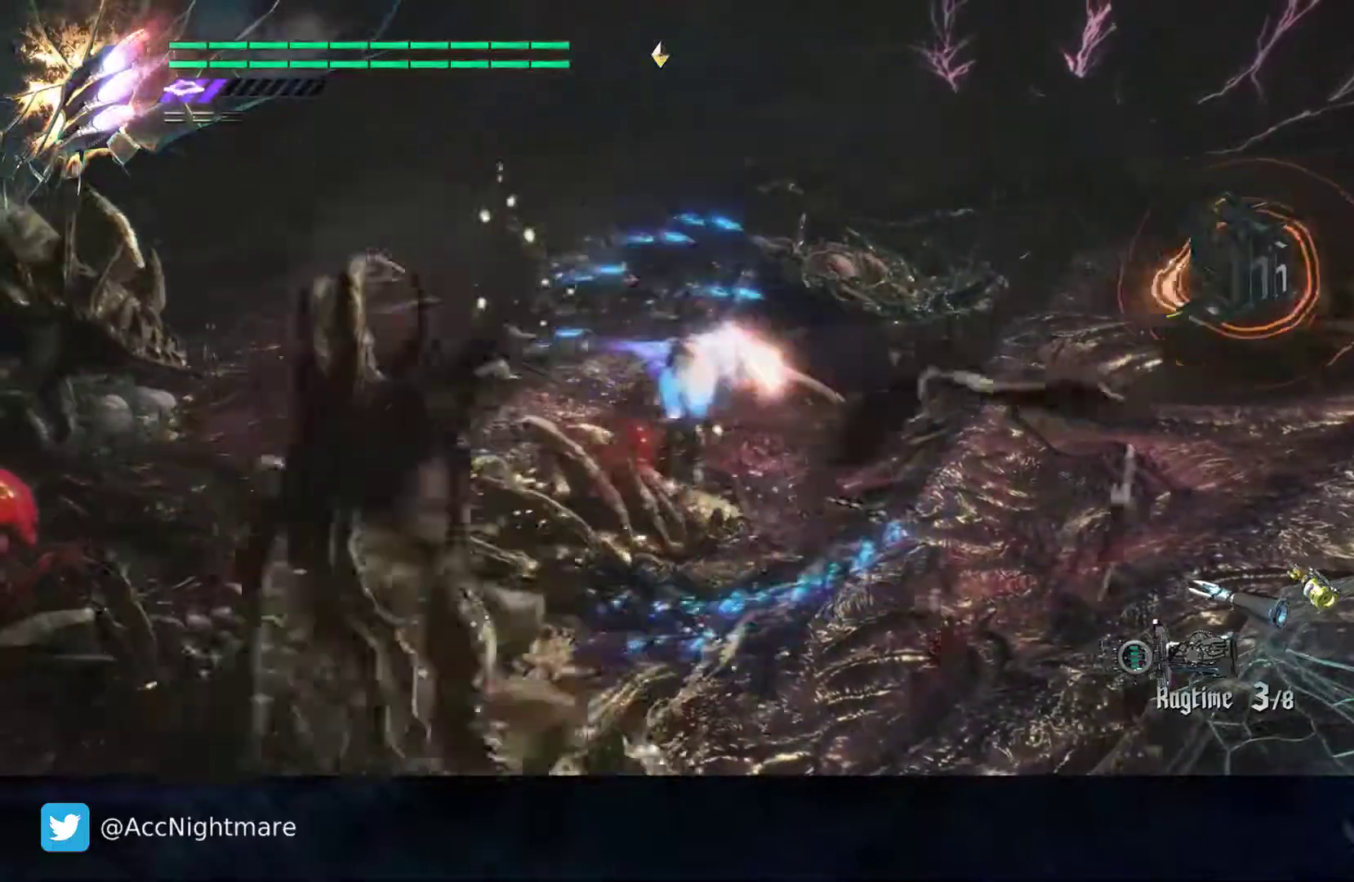
{"buttons": ["SQUARE"], "left_stick": "center", "right_stick": "center", "events": [[117, "SQUARE", "down"], [183, "CIRCLE", "up"]]}
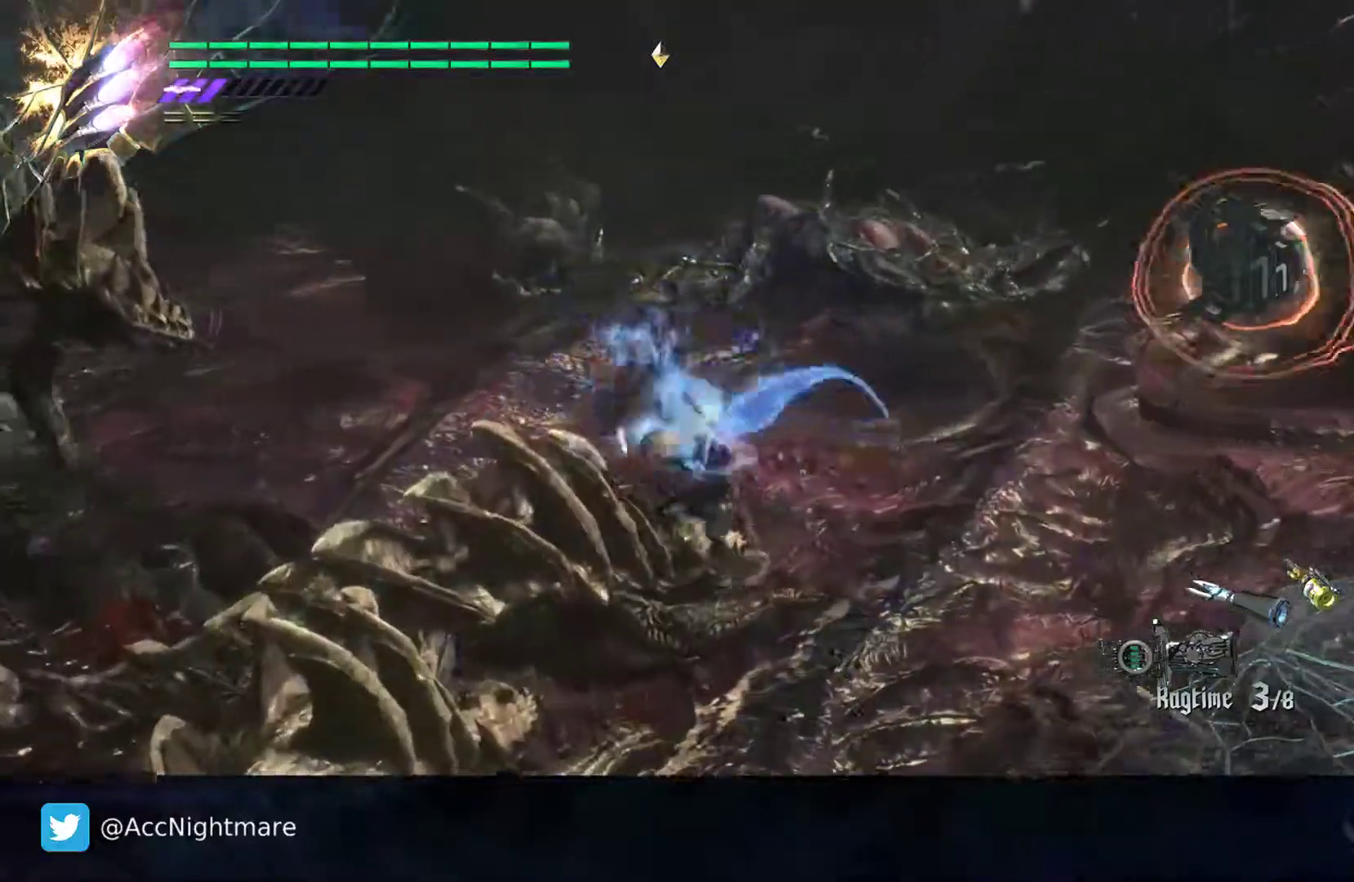
{"buttons": ["SQUARE"], "left_stick": "center", "right_stick": "center", "events": [[267, "L1", "down"], [350, "L1", "up"]]}
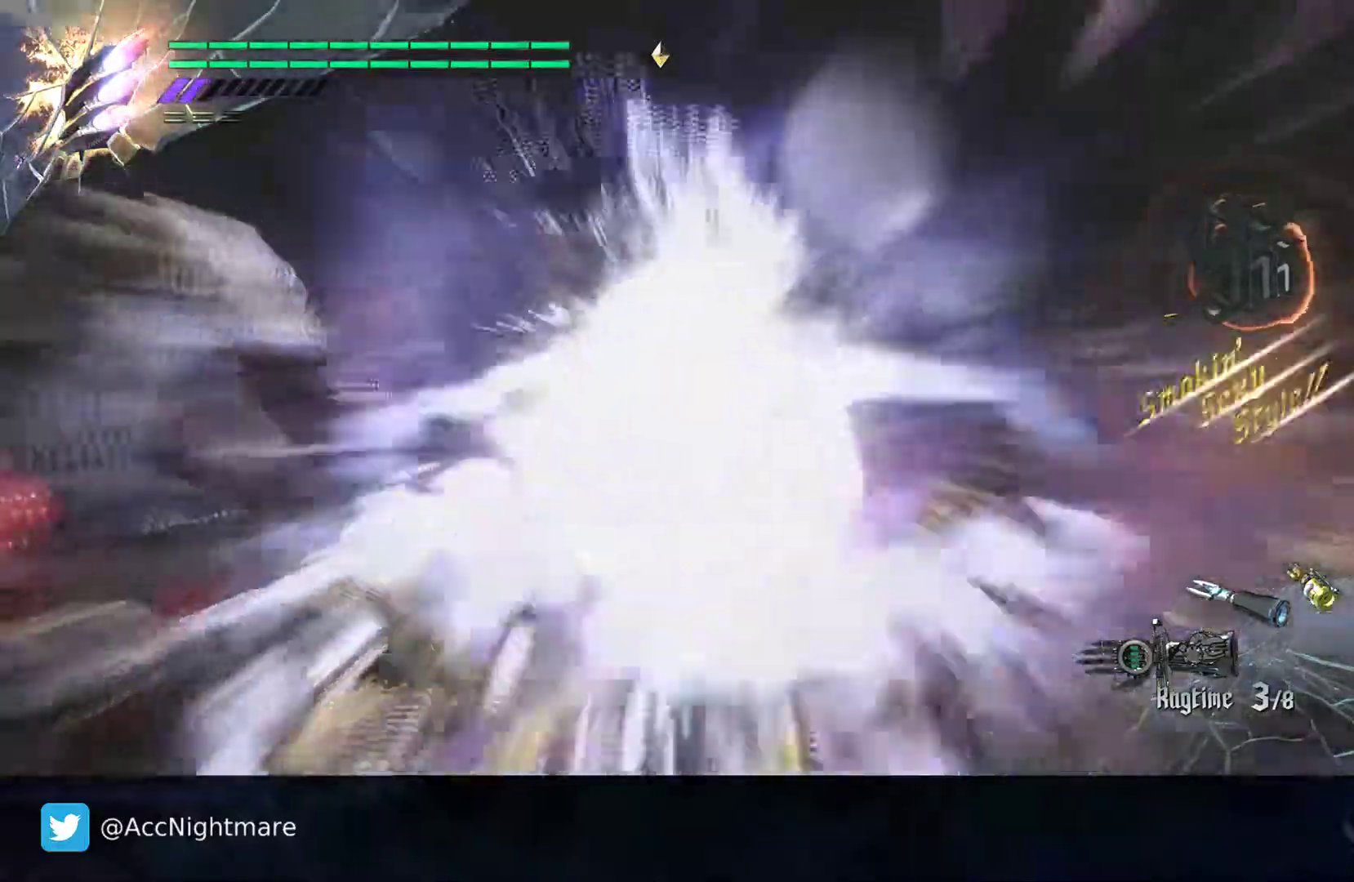
{"buttons": ["SQUARE"], "left_stick": "left", "right_stick": "center", "events": [[417, "left_stick", "left"]]}
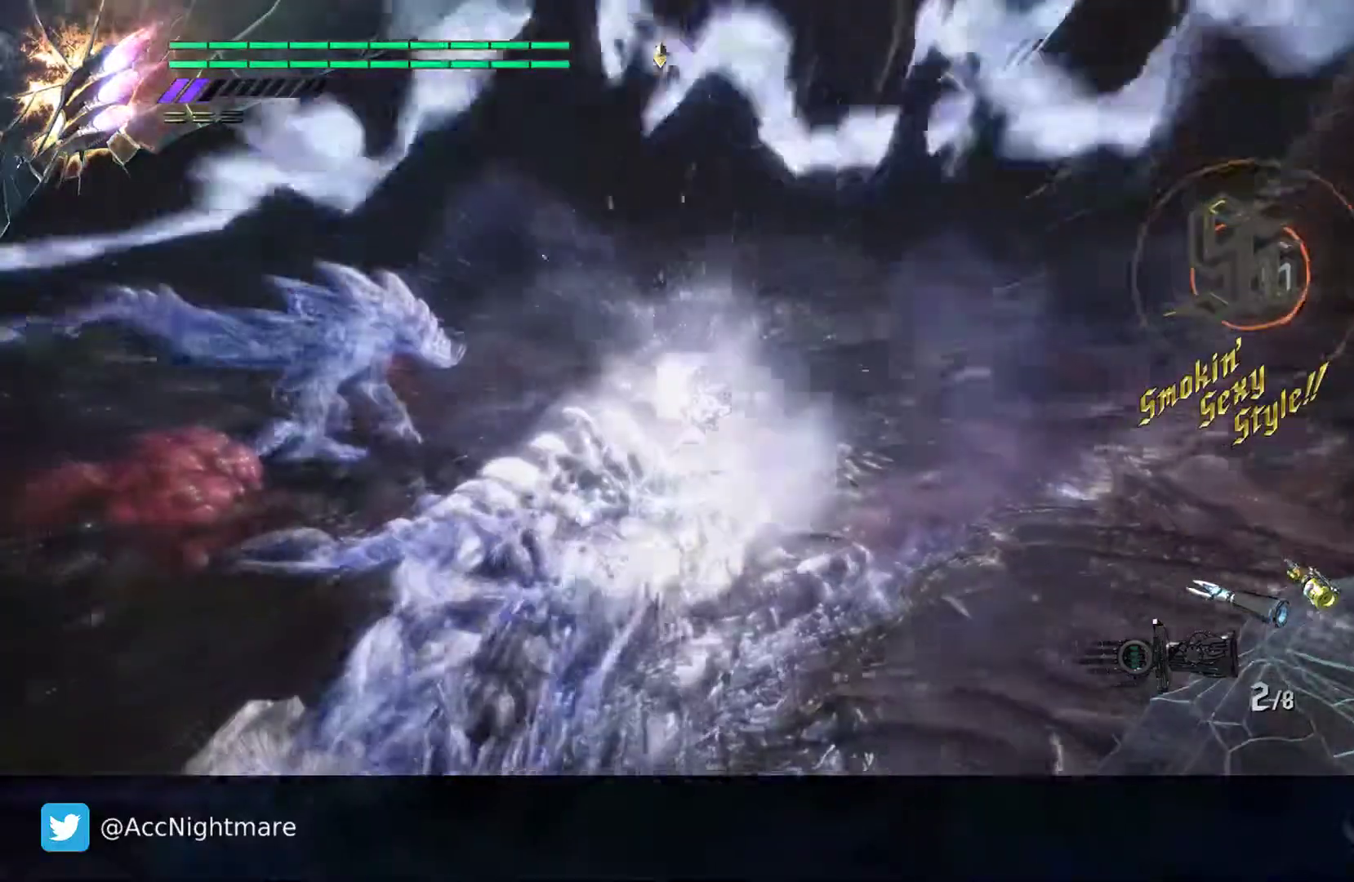
{"buttons": ["SQUARE"], "left_stick": "left", "right_stick": "center", "events": []}
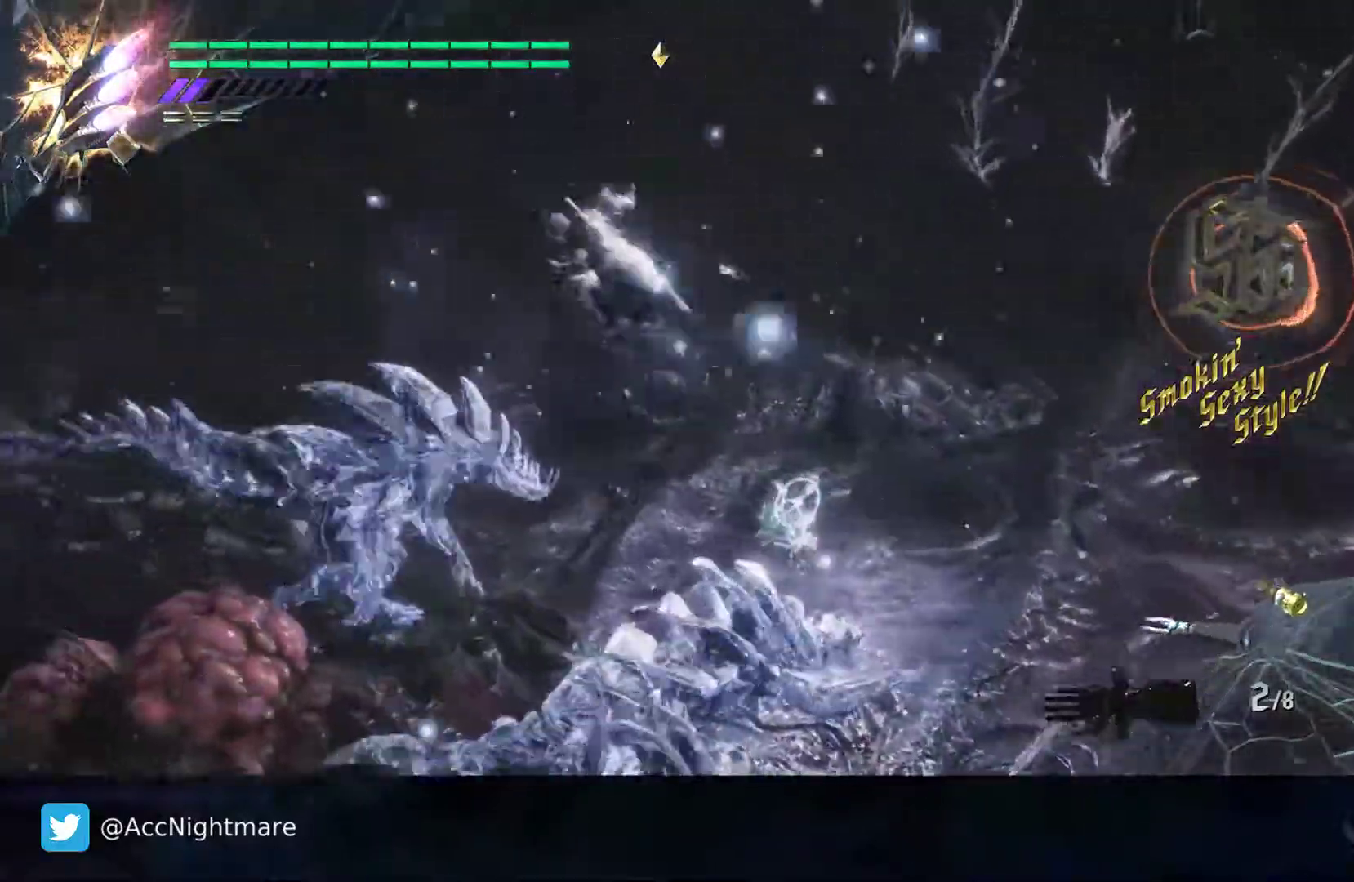
{"buttons": ["SQUARE"], "left_stick": "center", "right_stick": "center", "events": [[250, "left_stick", "center"], [283, "TRIANGLE", "down"], [417, "TRIANGLE", "up"]]}
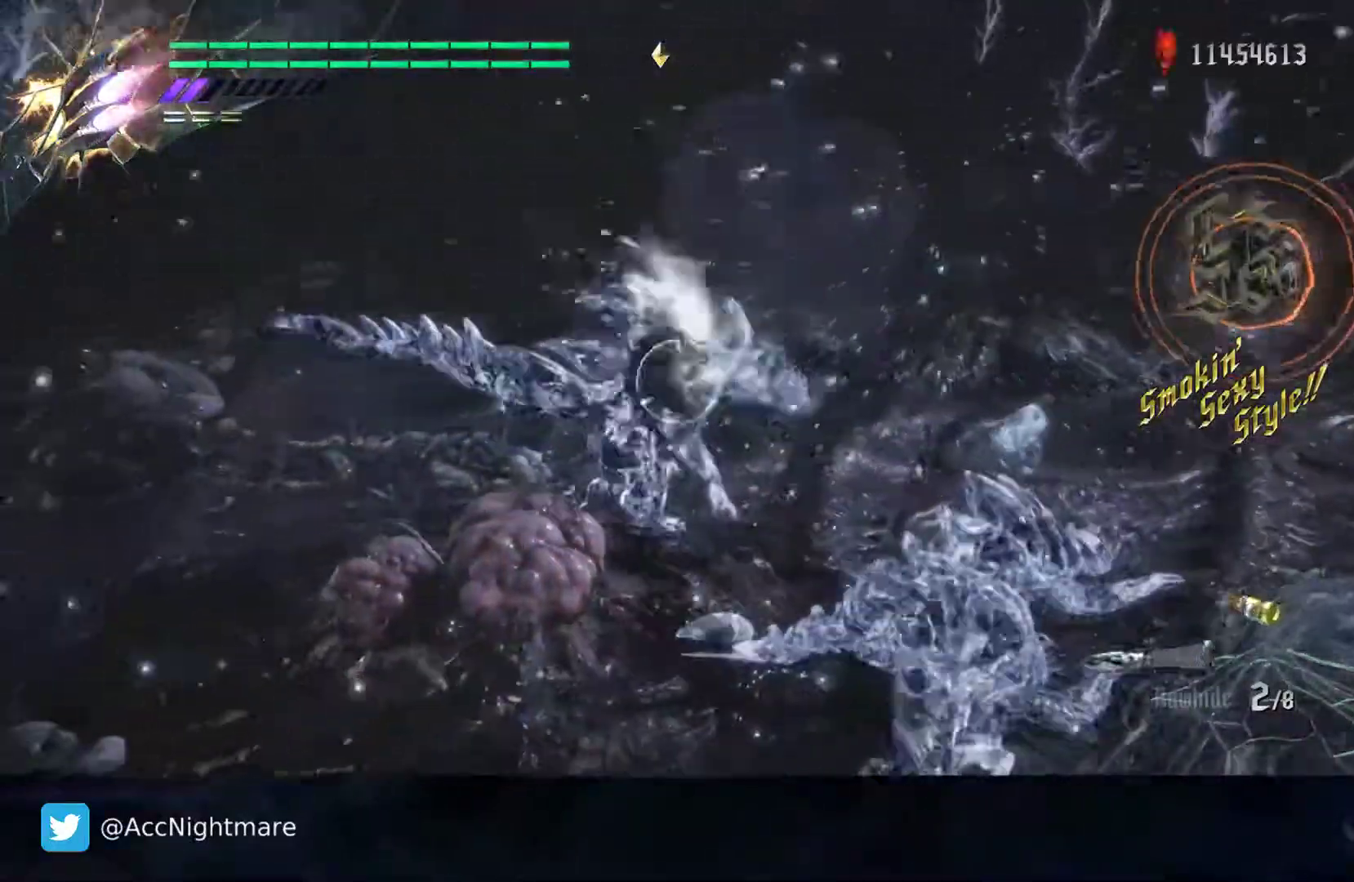
{"buttons": ["SQUARE", "L2"], "left_stick": "center", "right_stick": "center", "events": [[67, "L2", "down"], [200, "L2", "up"], [217, "TRIANGLE", "down"], [367, "TRIANGLE", "up"], [417, "L2", "down"]]}
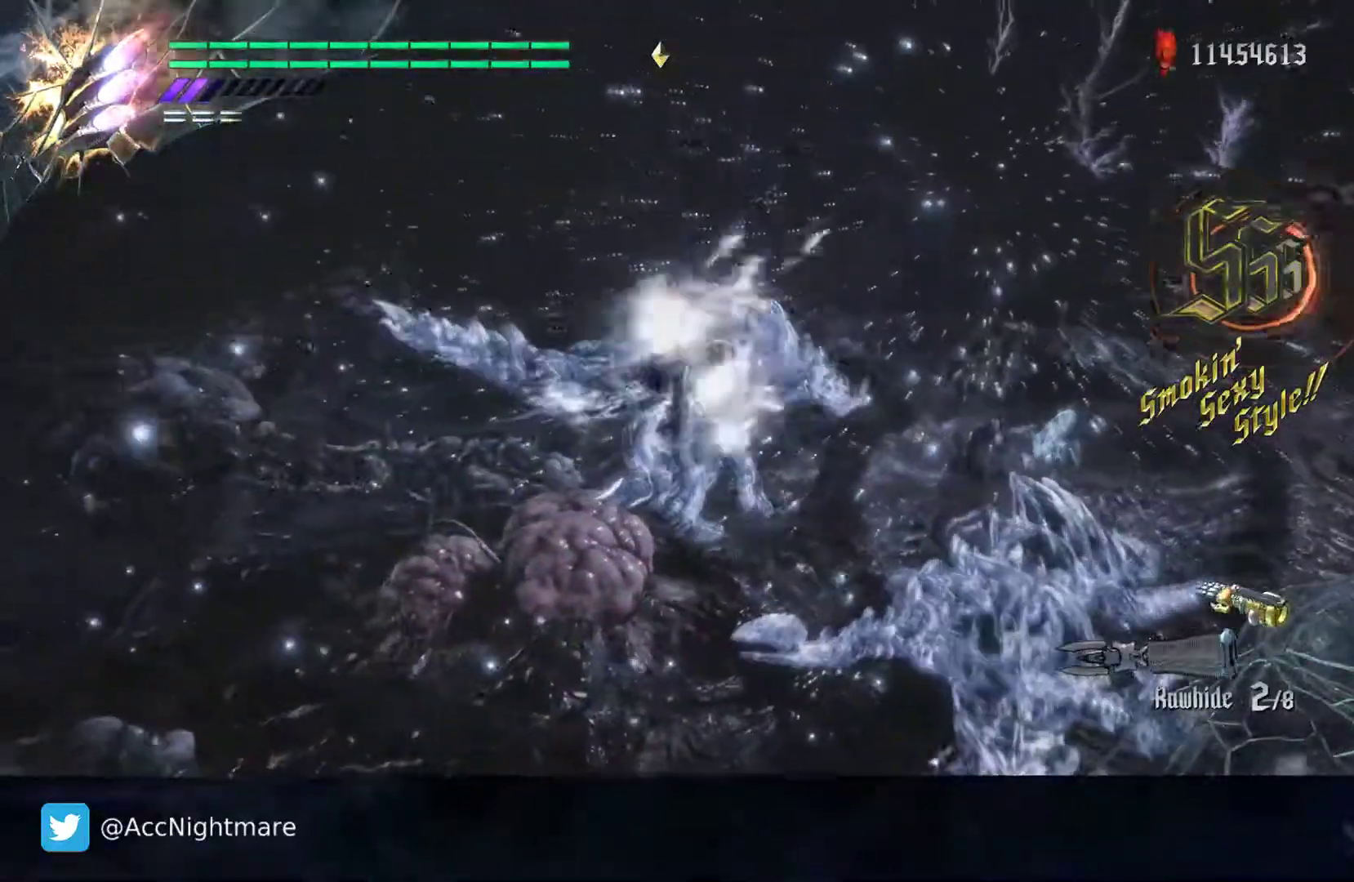
{"buttons": ["SQUARE", "TRIANGLE"], "left_stick": "center", "right_stick": "center", "events": [[50, "L2", "up"], [67, "TRIANGLE", "down"], [267, "TRIANGLE", "up"], [300, "L2", "down"], [433, "L2", "up"], [467, "TRIANGLE", "down"]]}
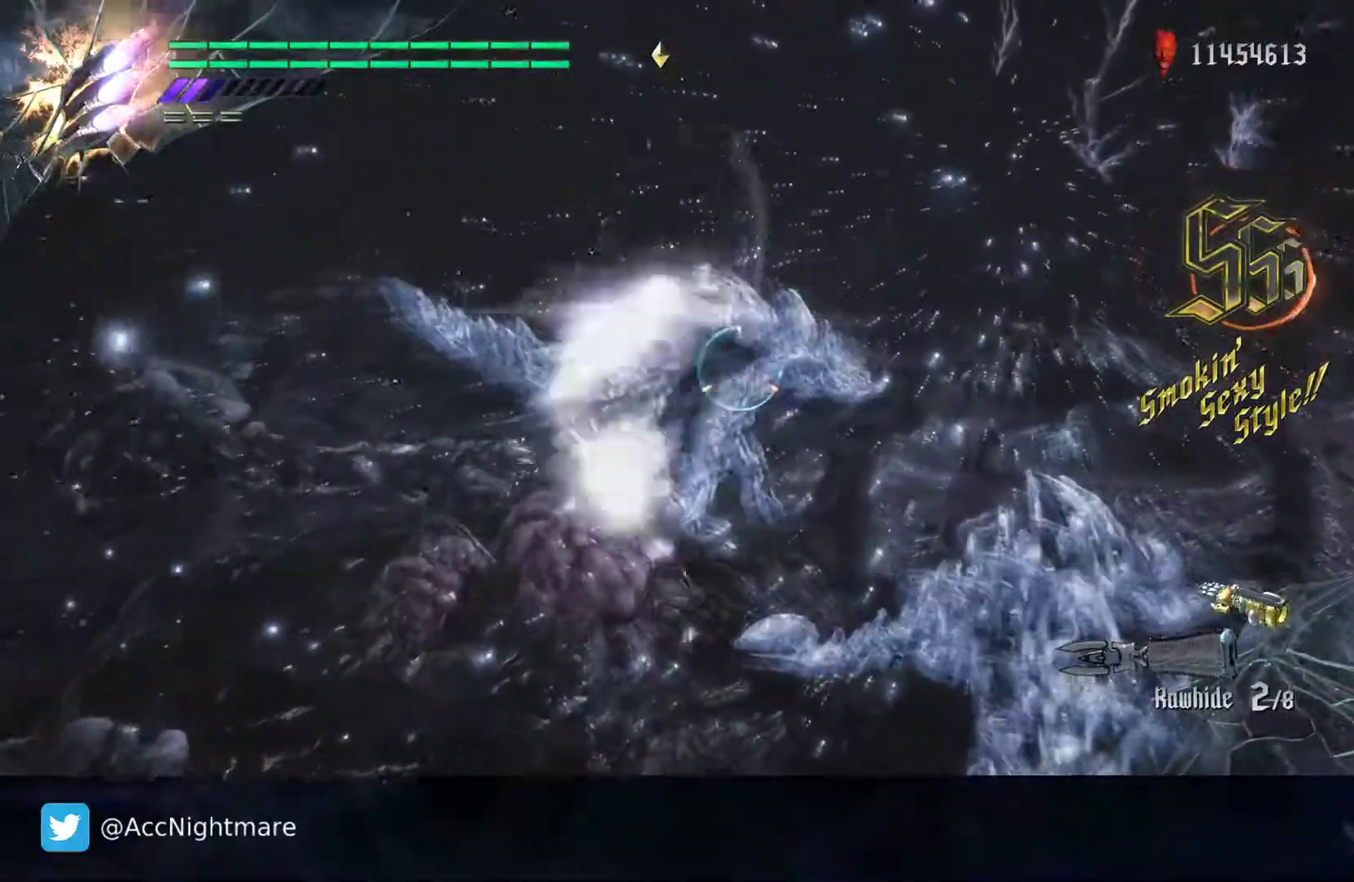
{"buttons": ["SQUARE"], "left_stick": "down-left", "right_stick": "center", "events": [[217, "TRIANGLE", "up"], [233, "L2", "down"], [383, "L2", "up"], [500, "left_stick", "down-left"]]}
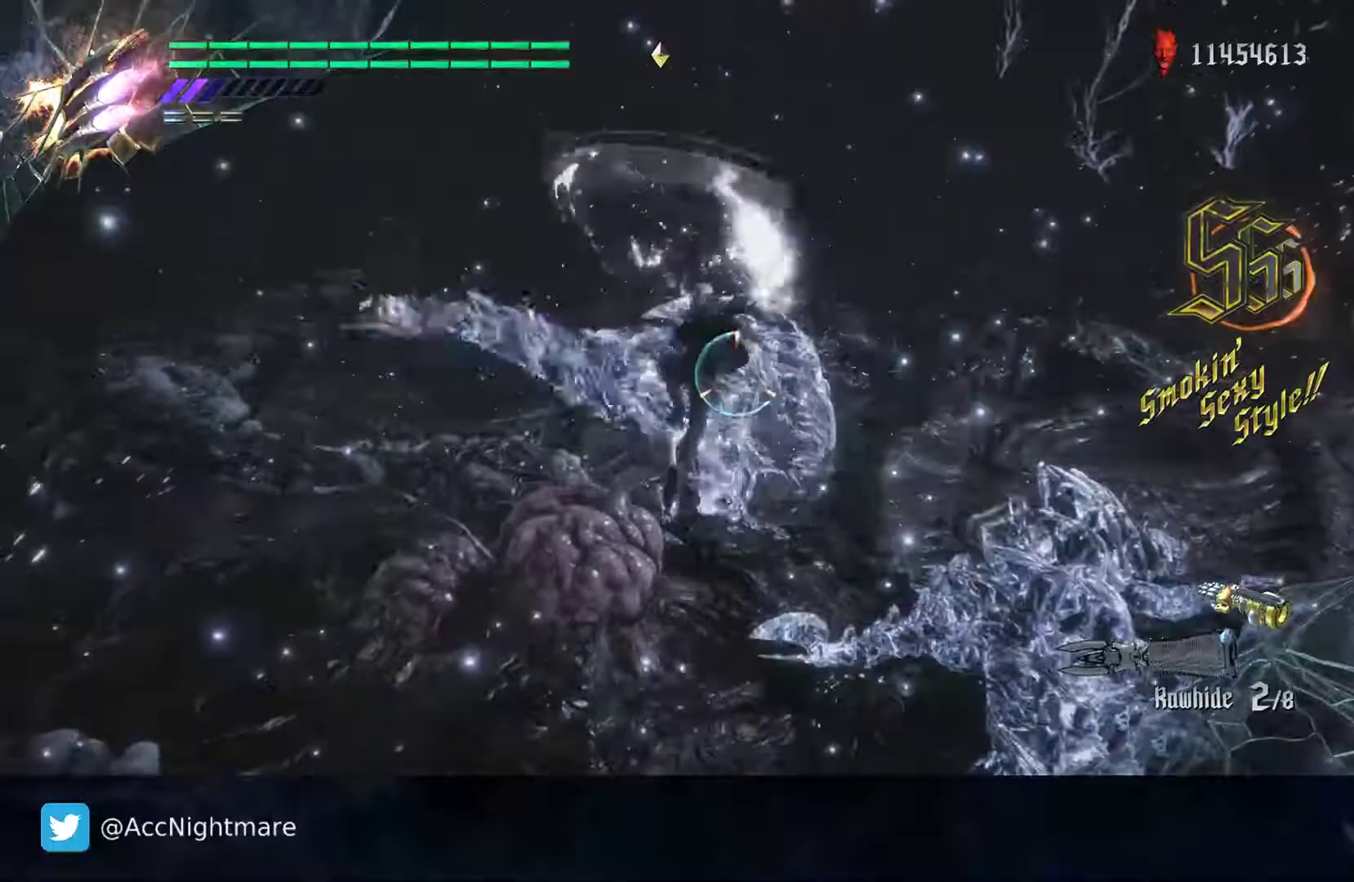
{"buttons": ["SQUARE"], "left_stick": "center", "right_stick": "center", "events": [[167, "TRIANGLE", "down"], [367, "TRIANGLE", "up"], [467, "left_stick", "center"]]}
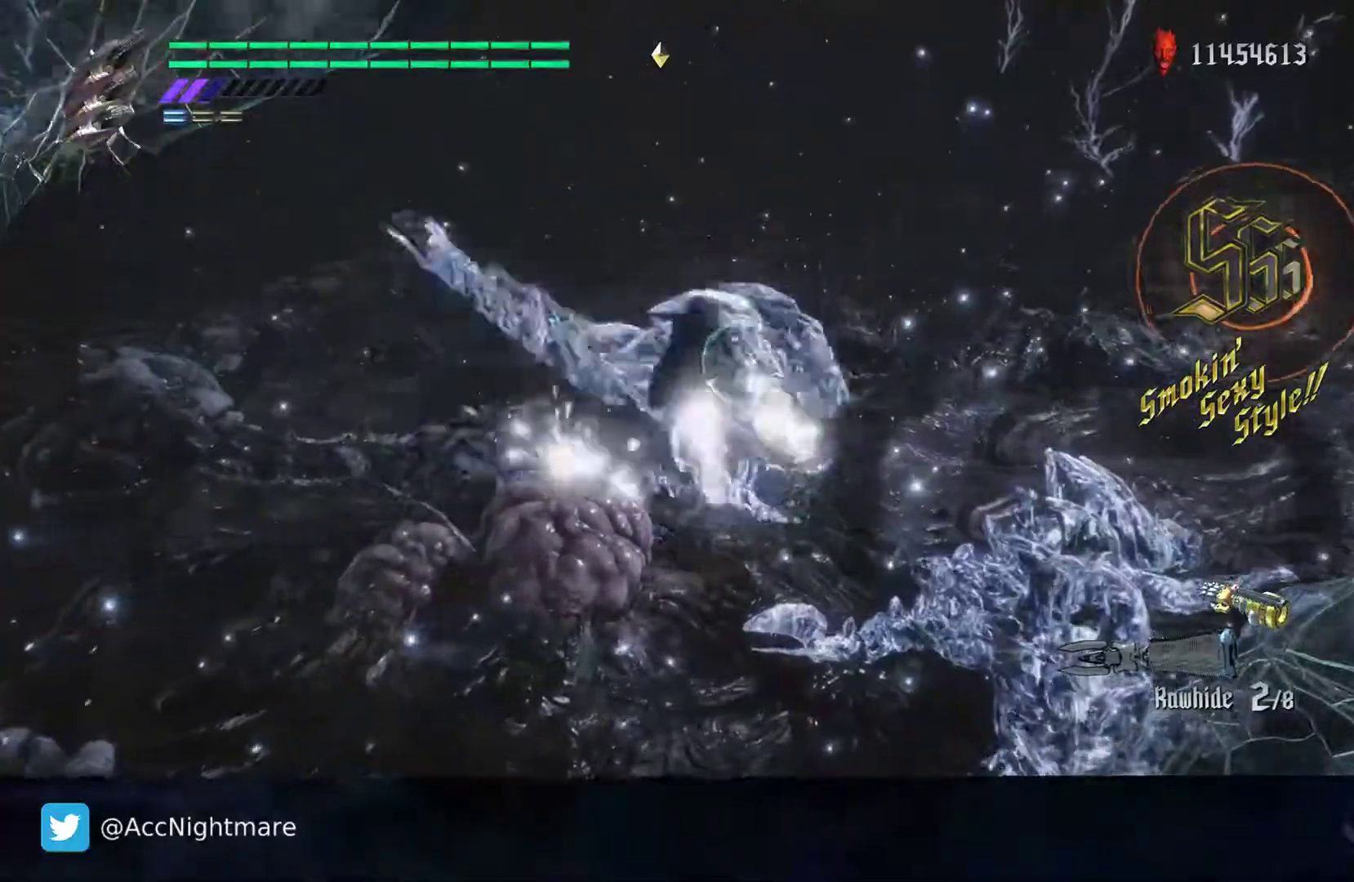
{"buttons": ["SQUARE"], "left_stick": "up", "right_stick": "center", "events": [[133, "L2", "down"], [283, "L2", "up"], [383, "left_stick", "up"]]}
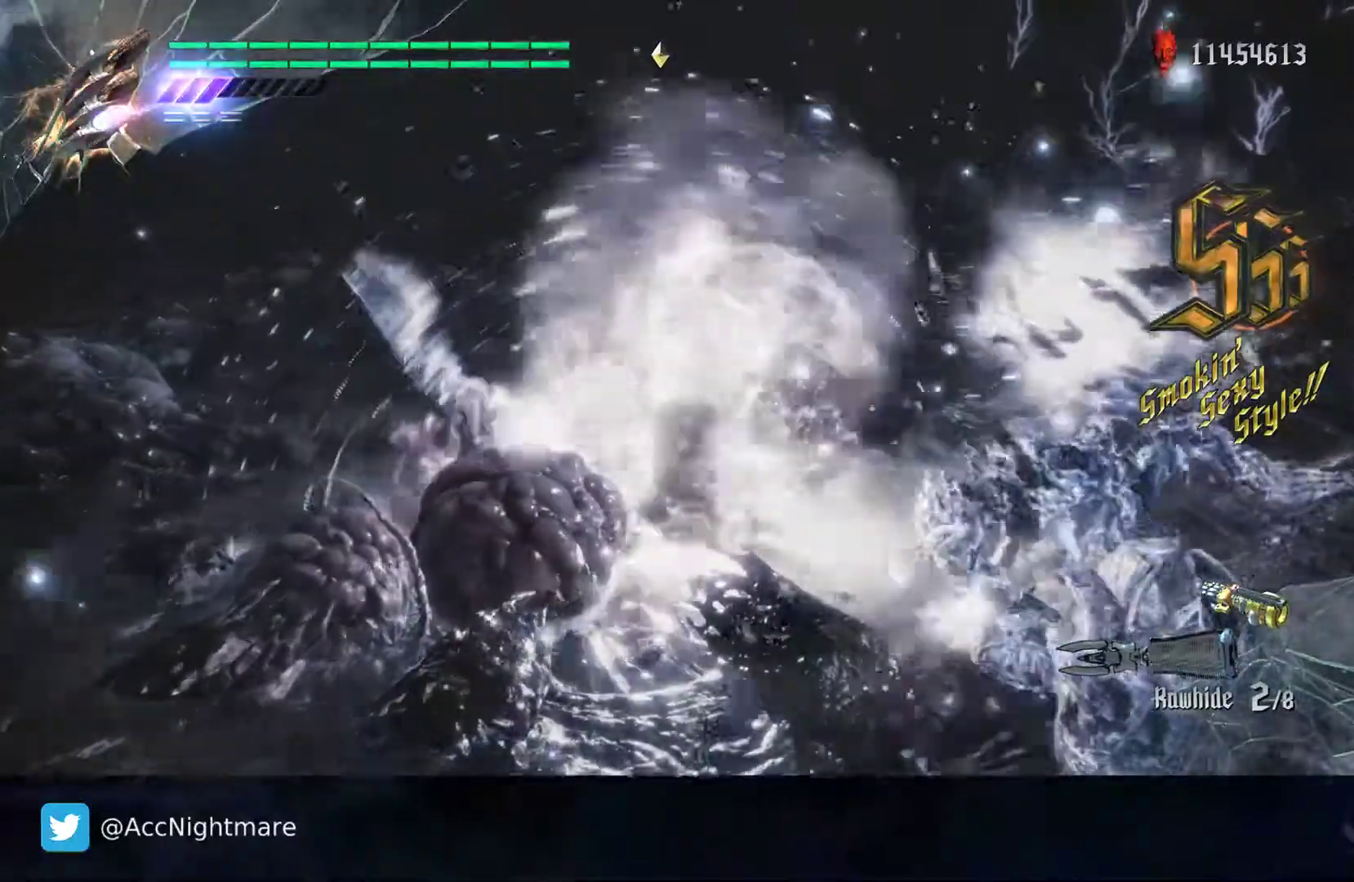
{"buttons": ["SQUARE"], "left_stick": "up", "right_stick": "center", "events": [[217, "right_stick", "left"], [500, "right_stick", "center"]]}
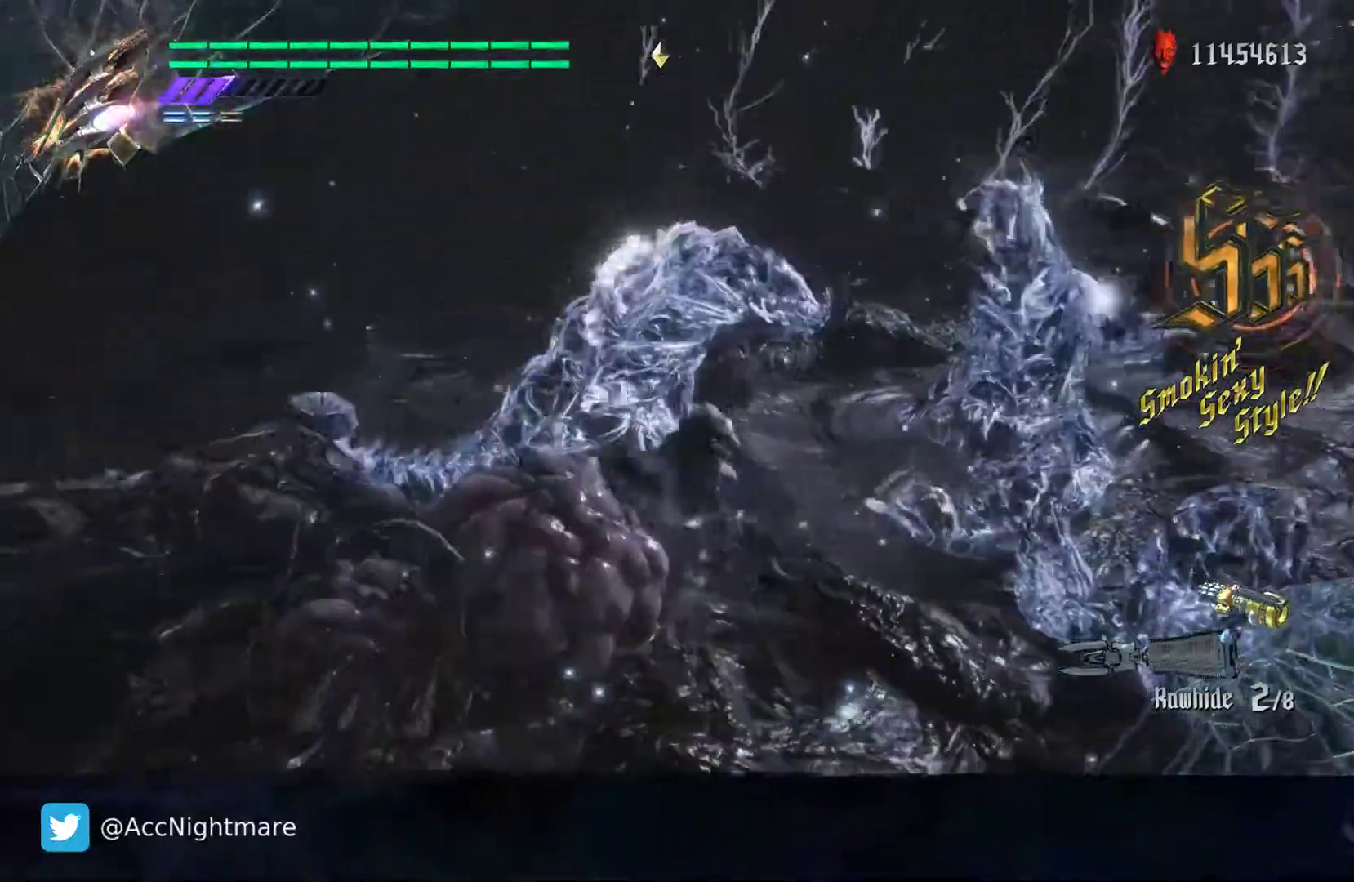
{"buttons": ["CIRCLE", "SQUARE"], "left_stick": "center", "right_stick": "center", "events": [[250, "CIRCLE", "down"], [267, "left_stick", "center"]]}